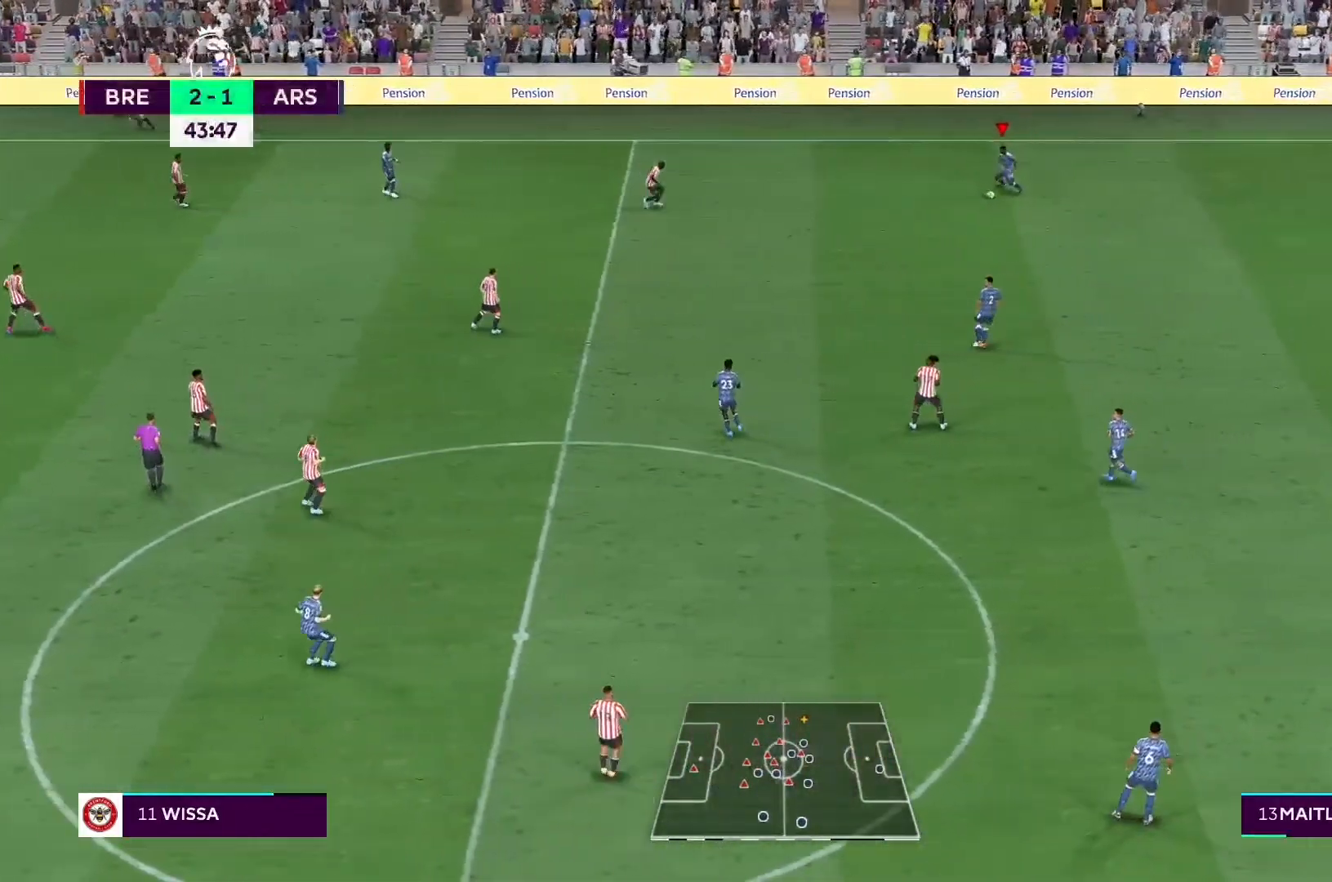
Gameplay with a controller (Xbox layout); each line is a JSON object with the inputs held at the frame after it. "events" lists button and stick changes between this image and that frame as [ms after this image, input, new state], when the widget could be followed in between. Not read: L3 R3.
{"buttons": [], "left_stick": "left", "right_stick": "center", "events": [[233, "left_stick", "center"], [400, "left_stick", "left"]]}
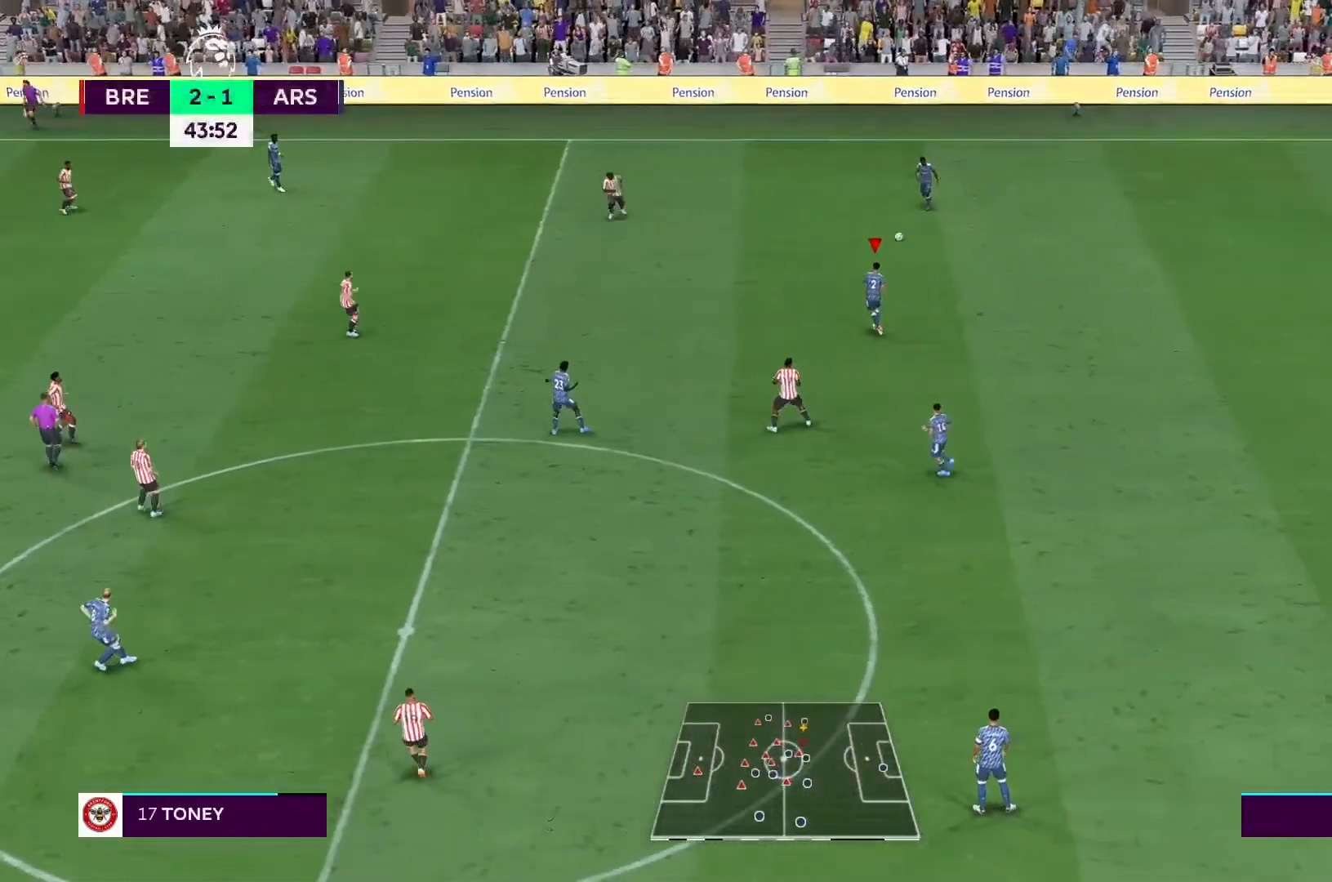
{"buttons": ["R2"], "left_stick": "left", "right_stick": "center", "events": [[233, "R2", "down"]]}
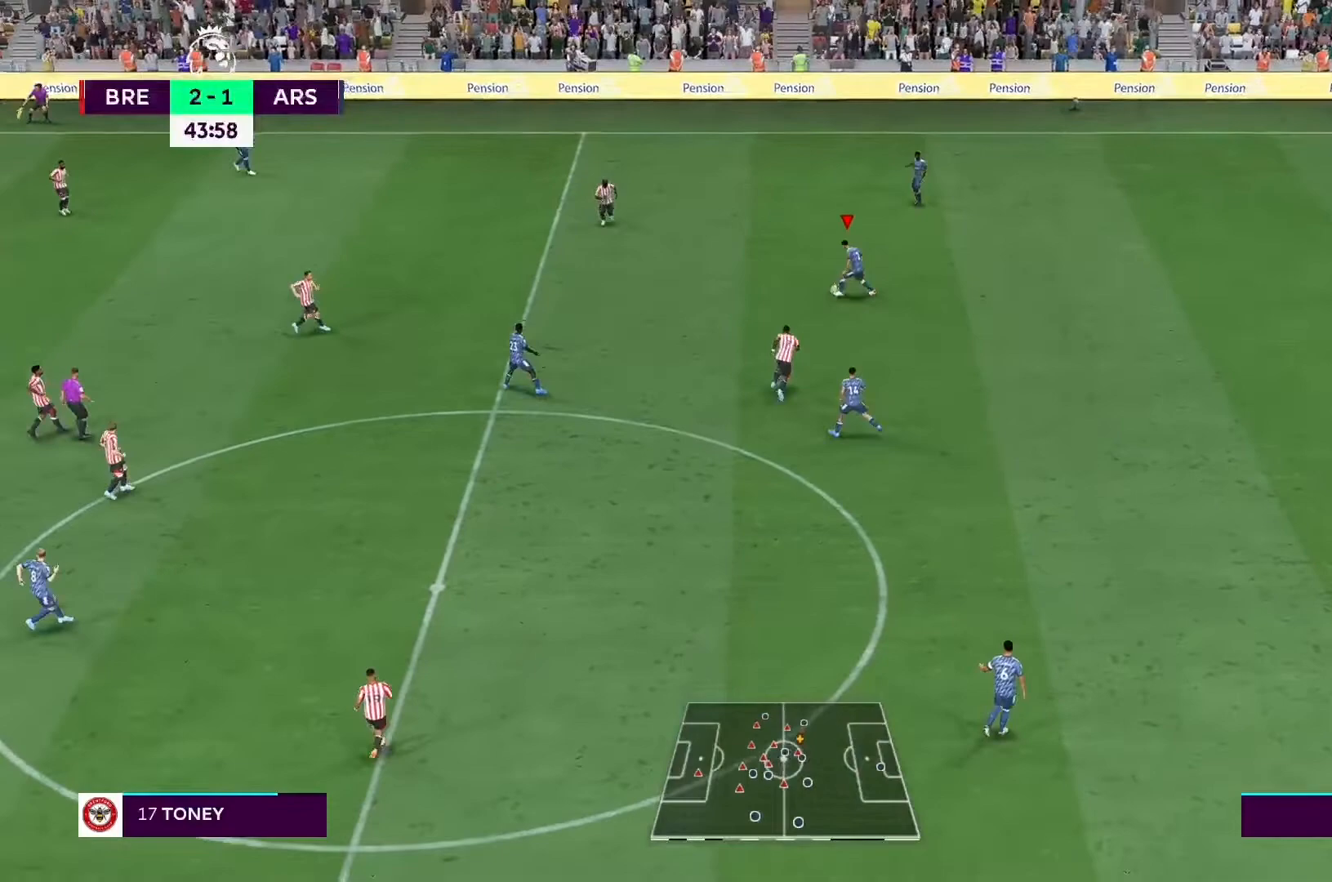
{"buttons": [], "left_stick": "left", "right_stick": "center", "events": [[467, "R2", "up"]]}
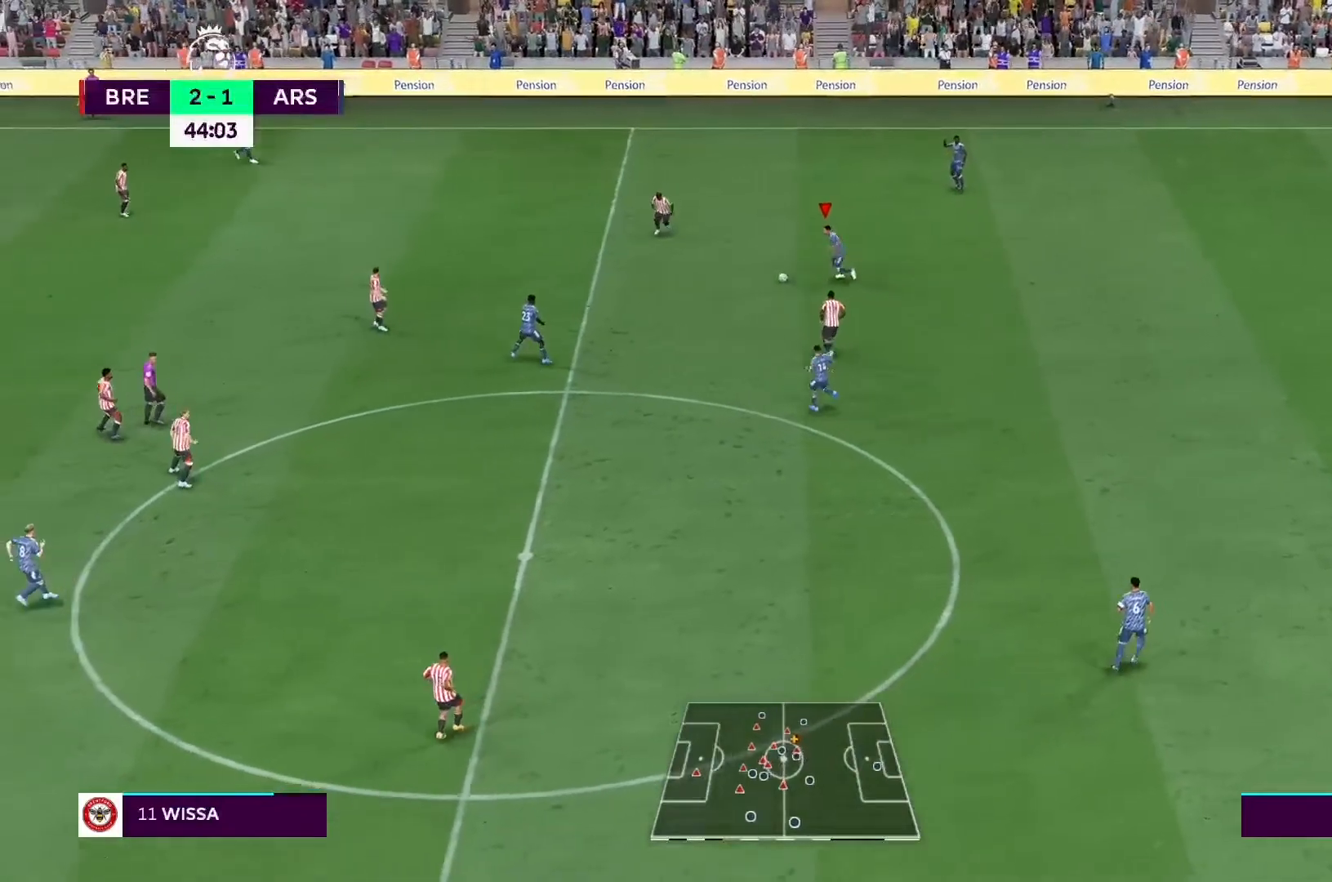
{"buttons": [], "left_stick": "down", "right_stick": "center", "events": [[133, "left_stick", "down"], [233, "A", "down"], [367, "A", "up"]]}
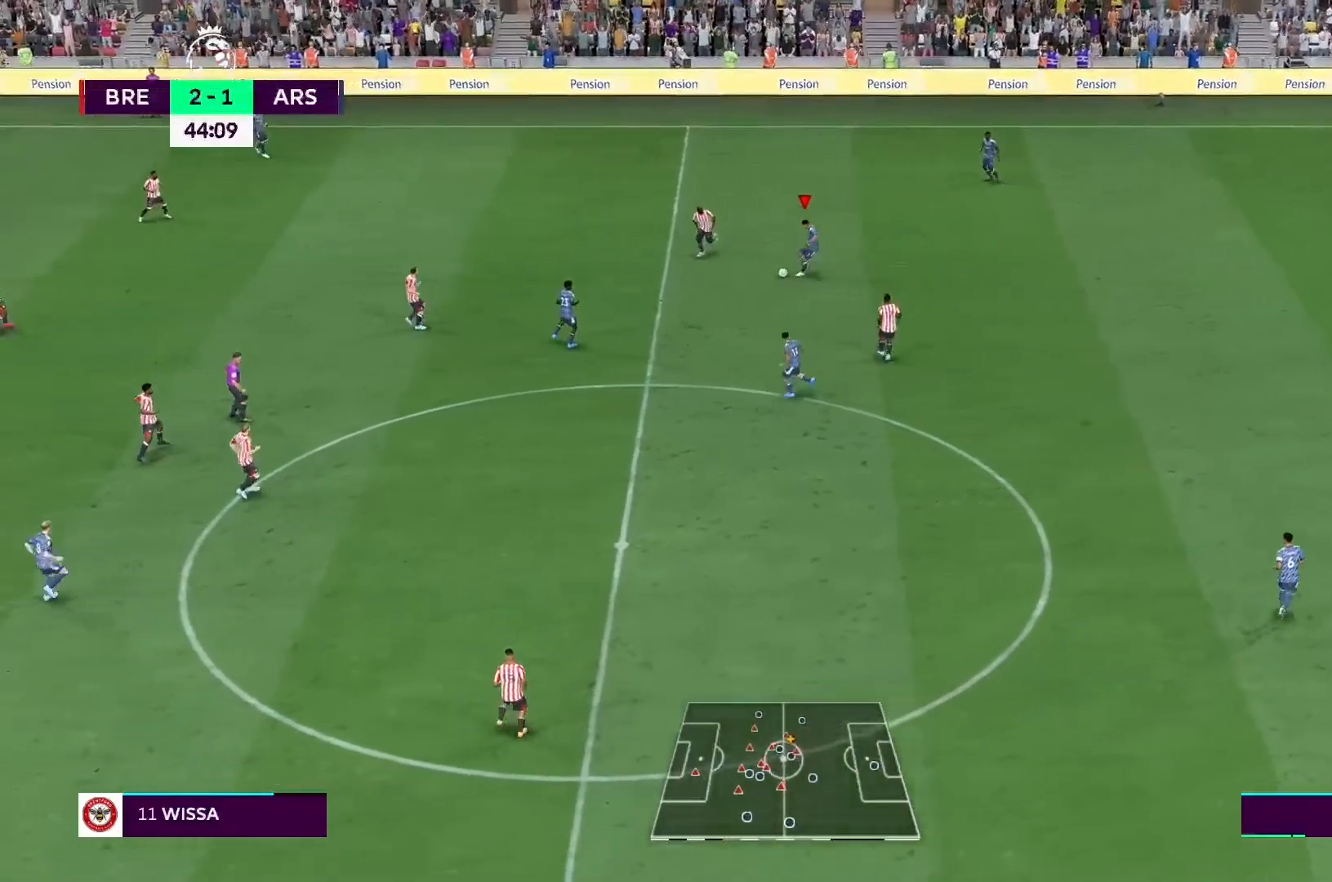
{"buttons": ["R2"], "left_stick": "down-left", "right_stick": "center", "events": [[167, "left_stick", "down-left"], [267, "R2", "down"]]}
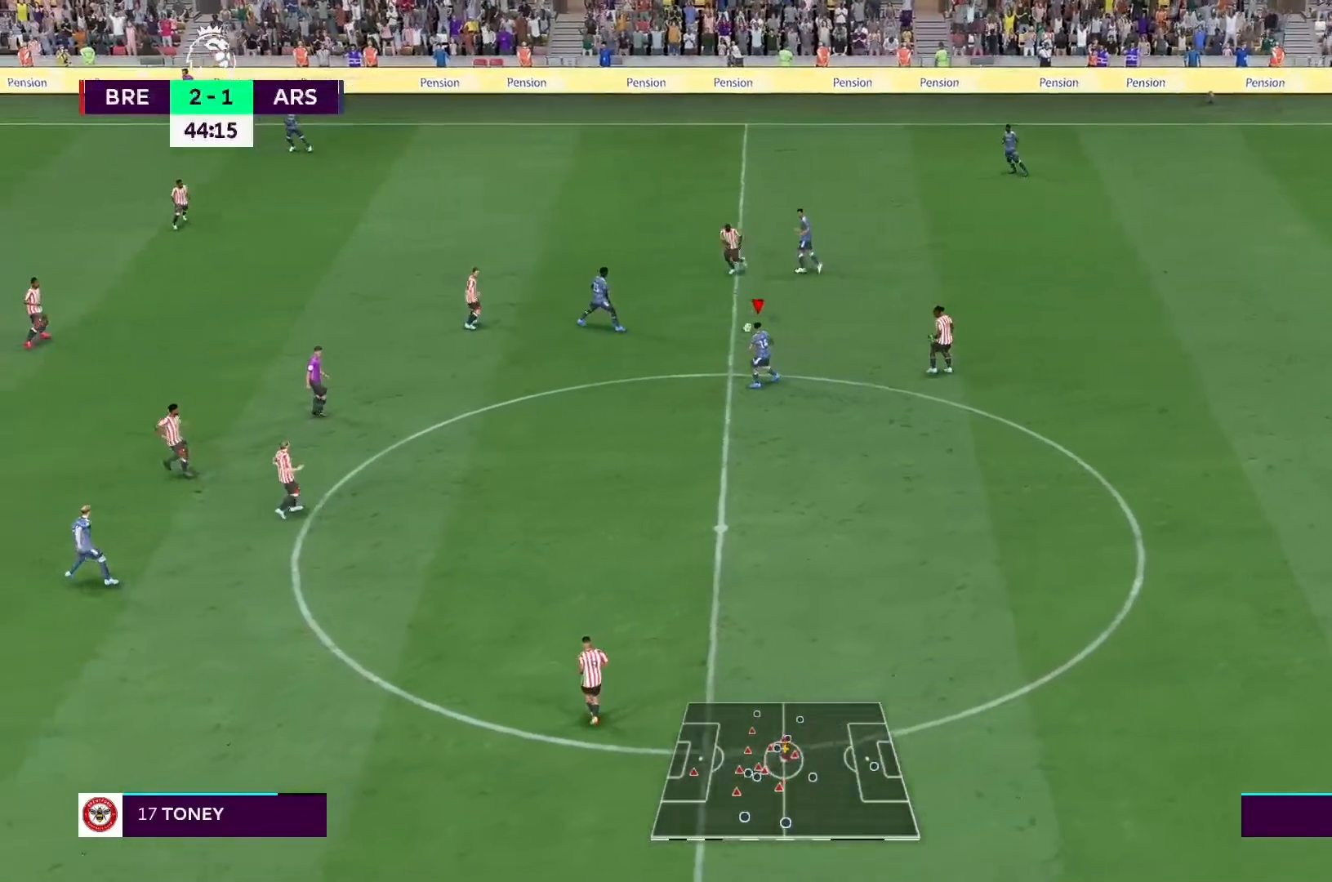
{"buttons": ["R2"], "left_stick": "down-left", "right_stick": "center", "events": []}
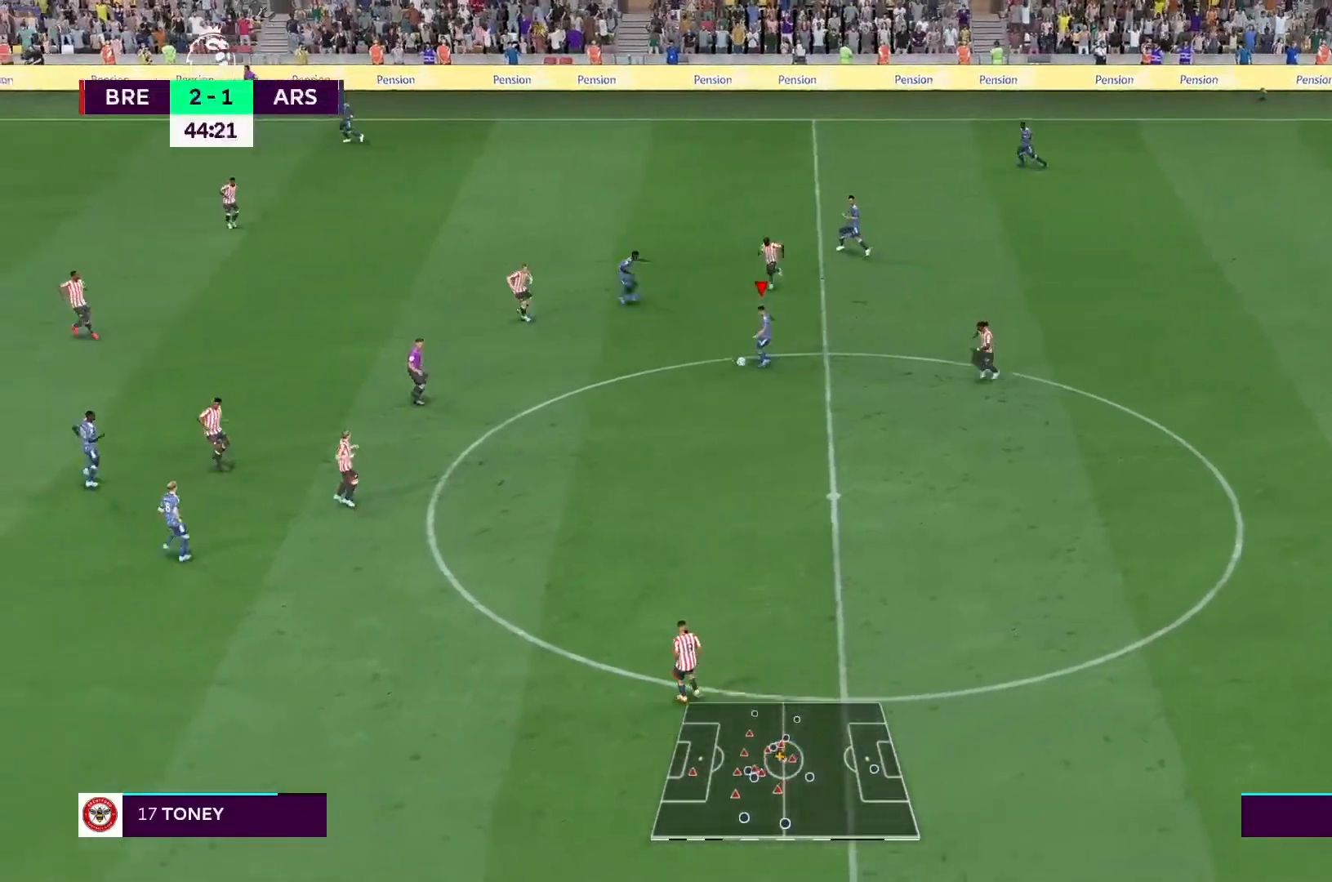
{"buttons": [], "left_stick": "down-left", "right_stick": "center", "events": [[333, "R2", "up"]]}
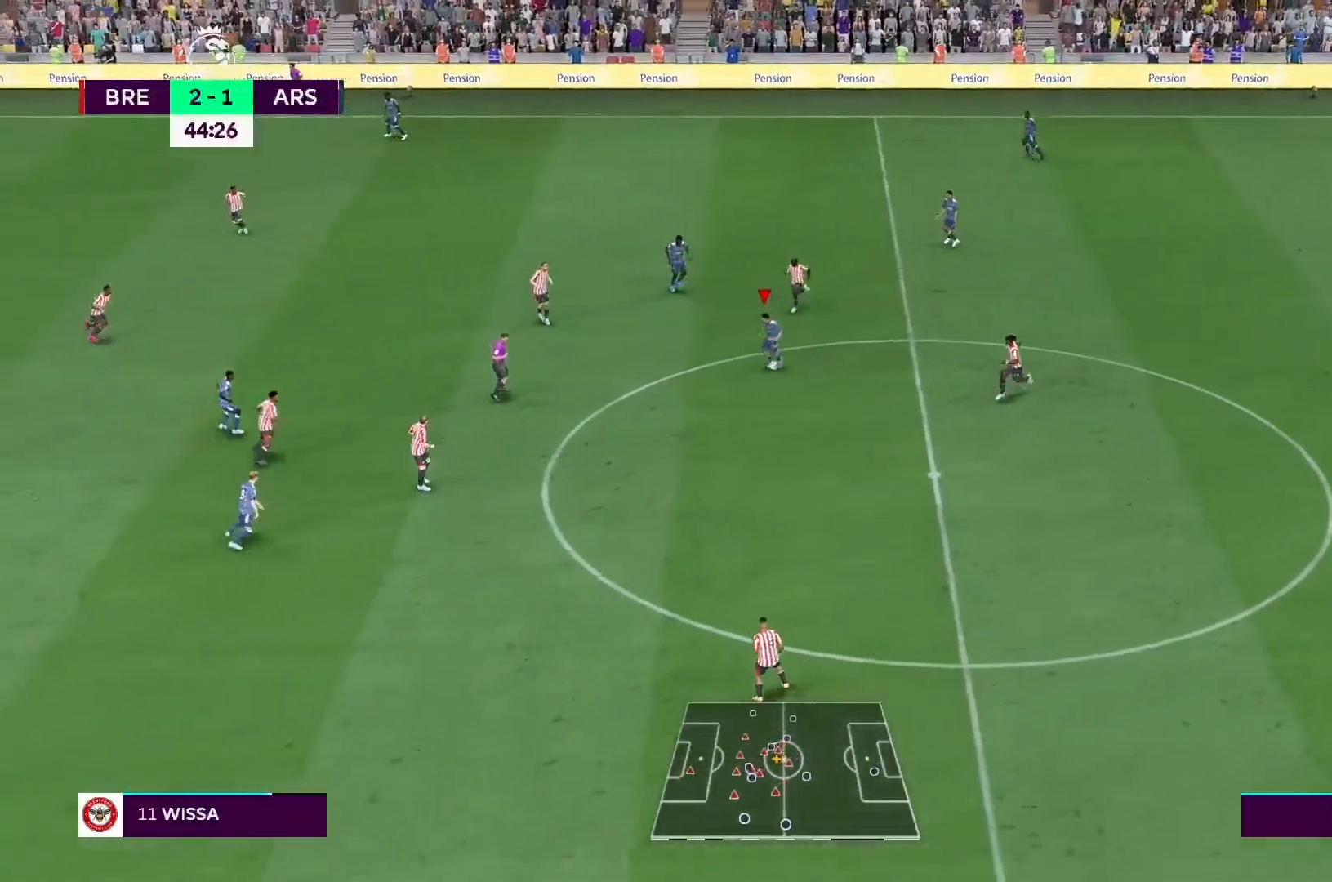
{"buttons": ["R2"], "left_stick": "down-left", "right_stick": "center", "events": [[233, "R2", "down"]]}
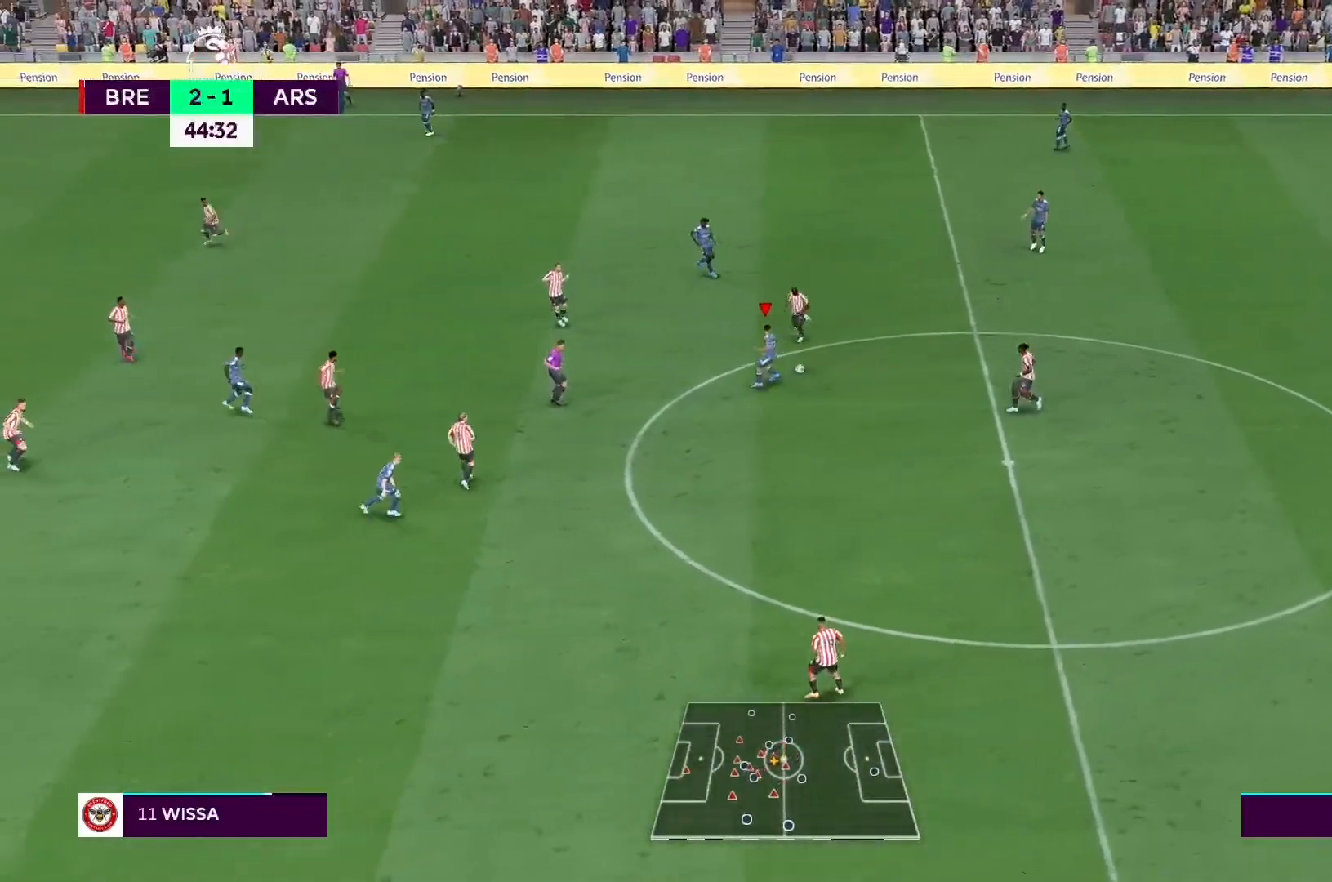
{"buttons": [], "left_stick": "up-right", "right_stick": "center", "events": [[300, "left_stick", "right"], [333, "R2", "up"], [467, "left_stick", "up-right"]]}
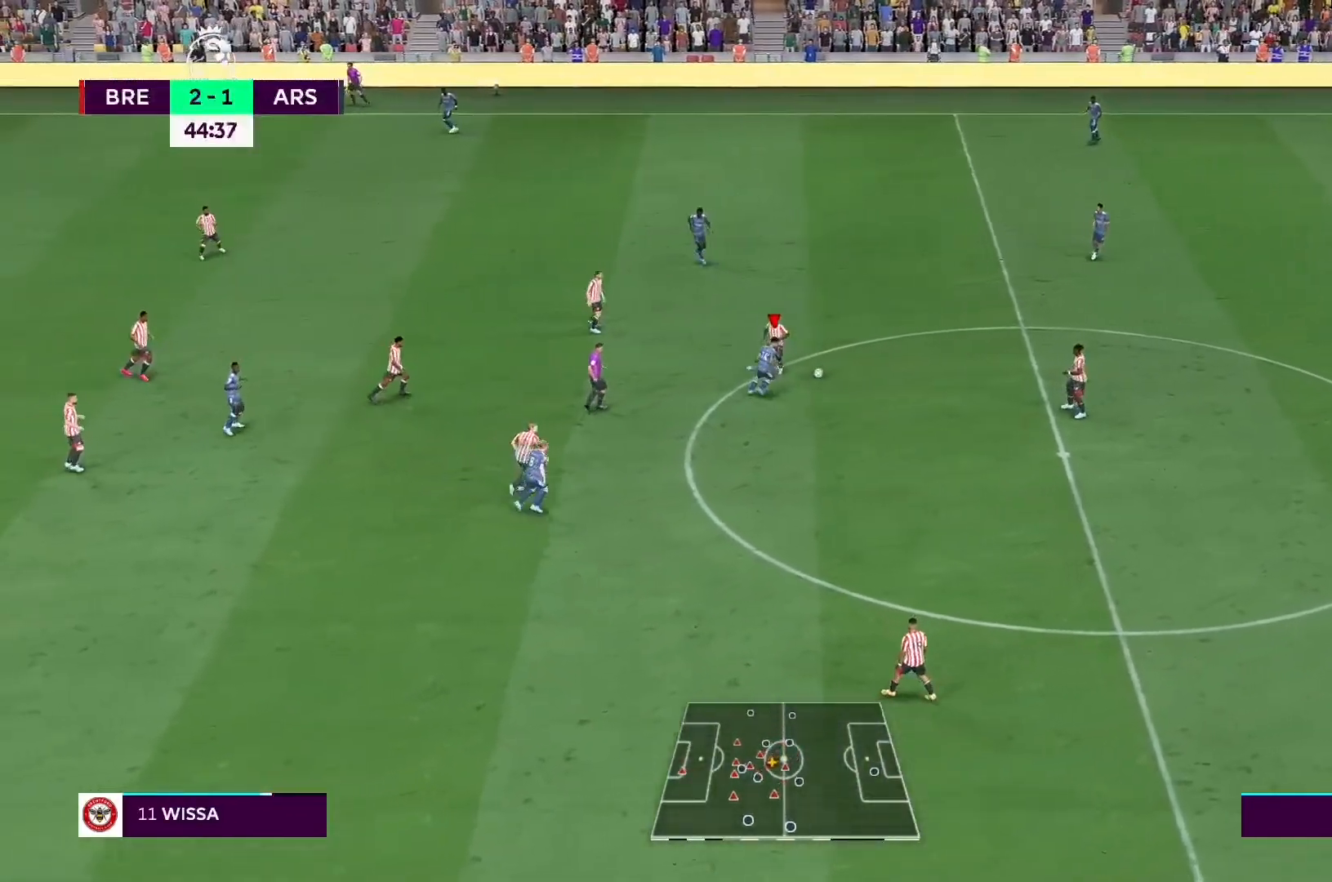
{"buttons": [], "left_stick": "center", "right_stick": "center", "events": [[433, "left_stick", "center"]]}
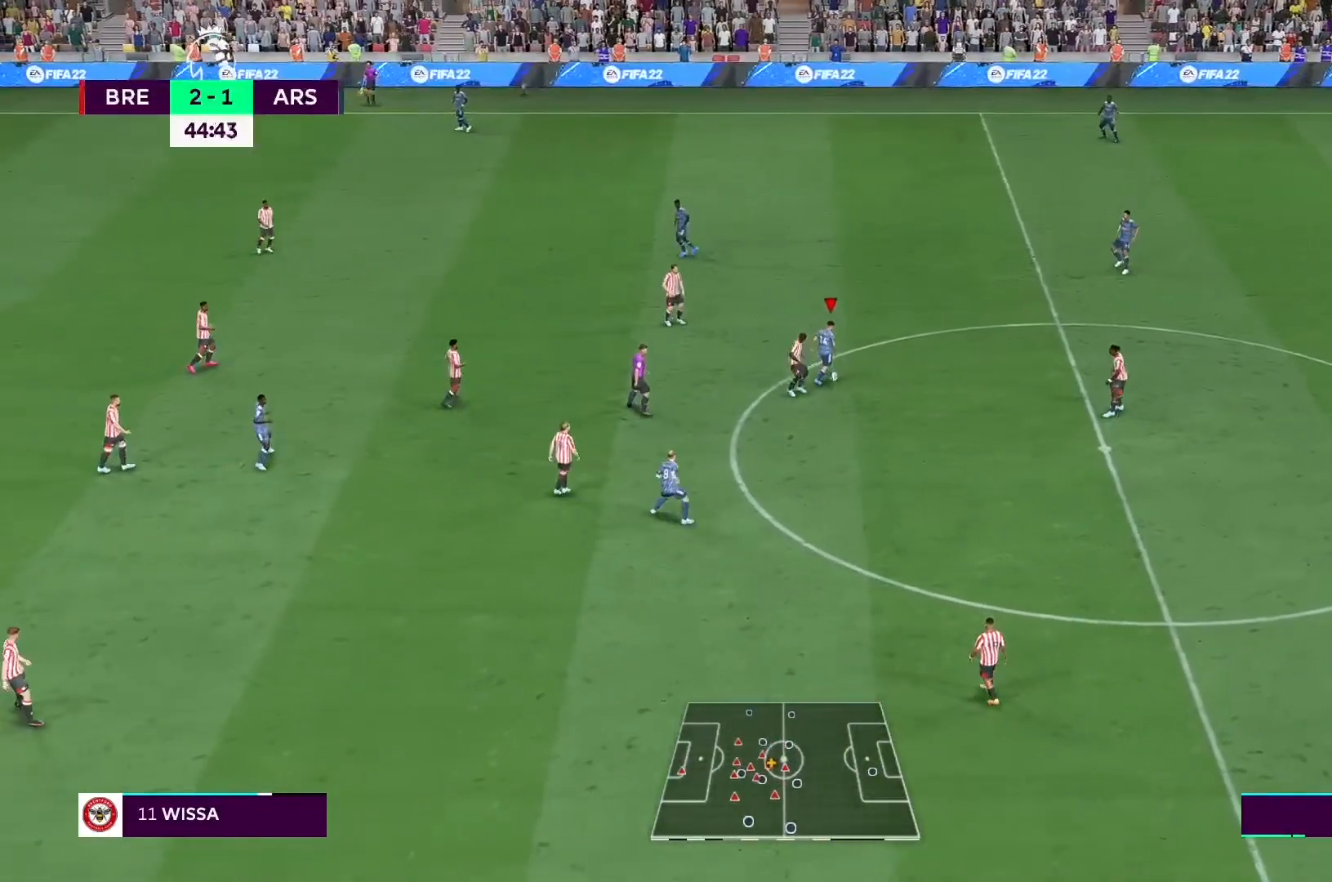
{"buttons": [], "left_stick": "up-left", "right_stick": "center", "events": [[333, "left_stick", "up-left"]]}
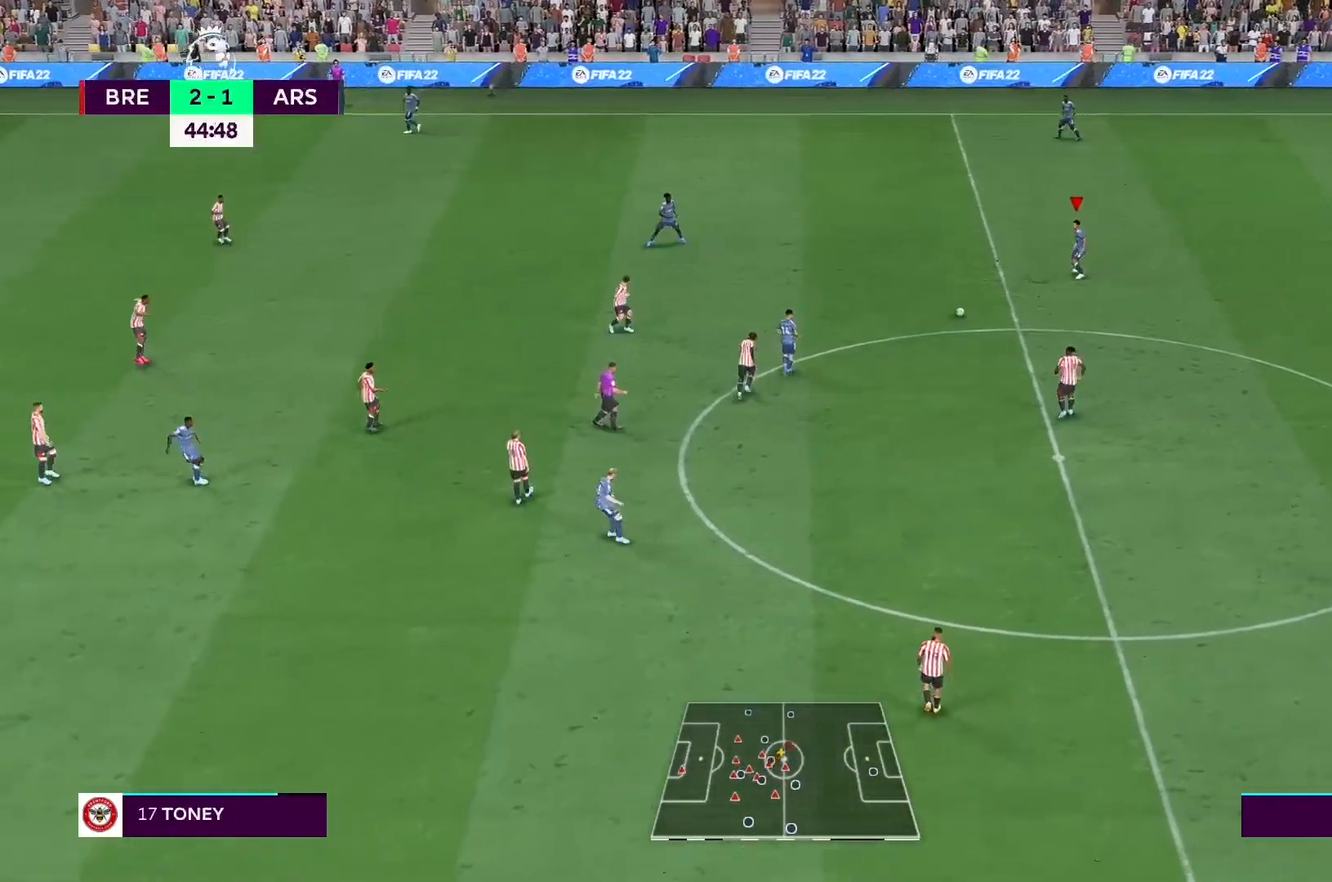
{"buttons": [], "left_stick": "up-left", "right_stick": "center", "events": [[200, "A", "down"], [400, "A", "up"]]}
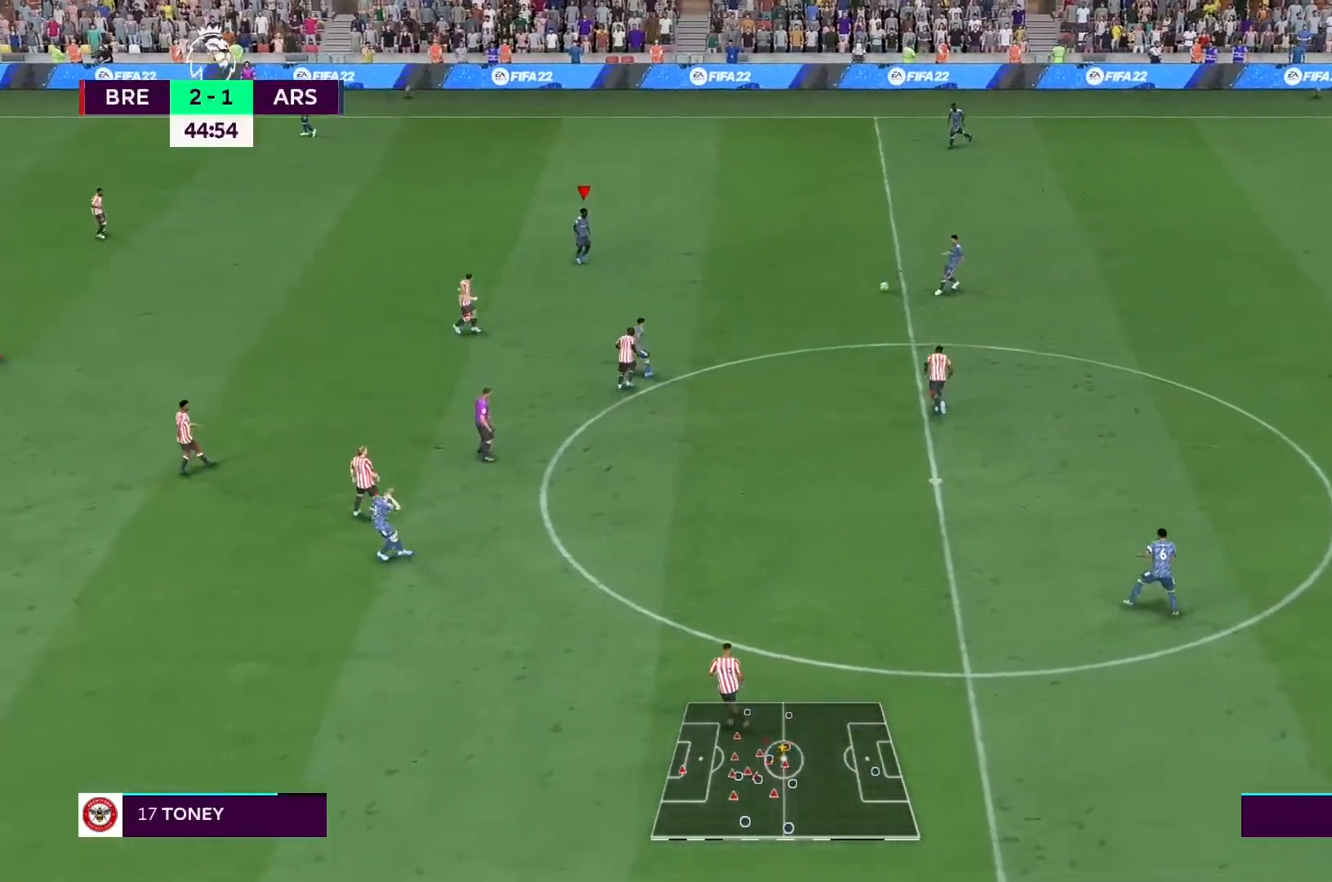
{"buttons": ["R2"], "left_stick": "up-left", "right_stick": "center", "events": [[33, "R2", "down"]]}
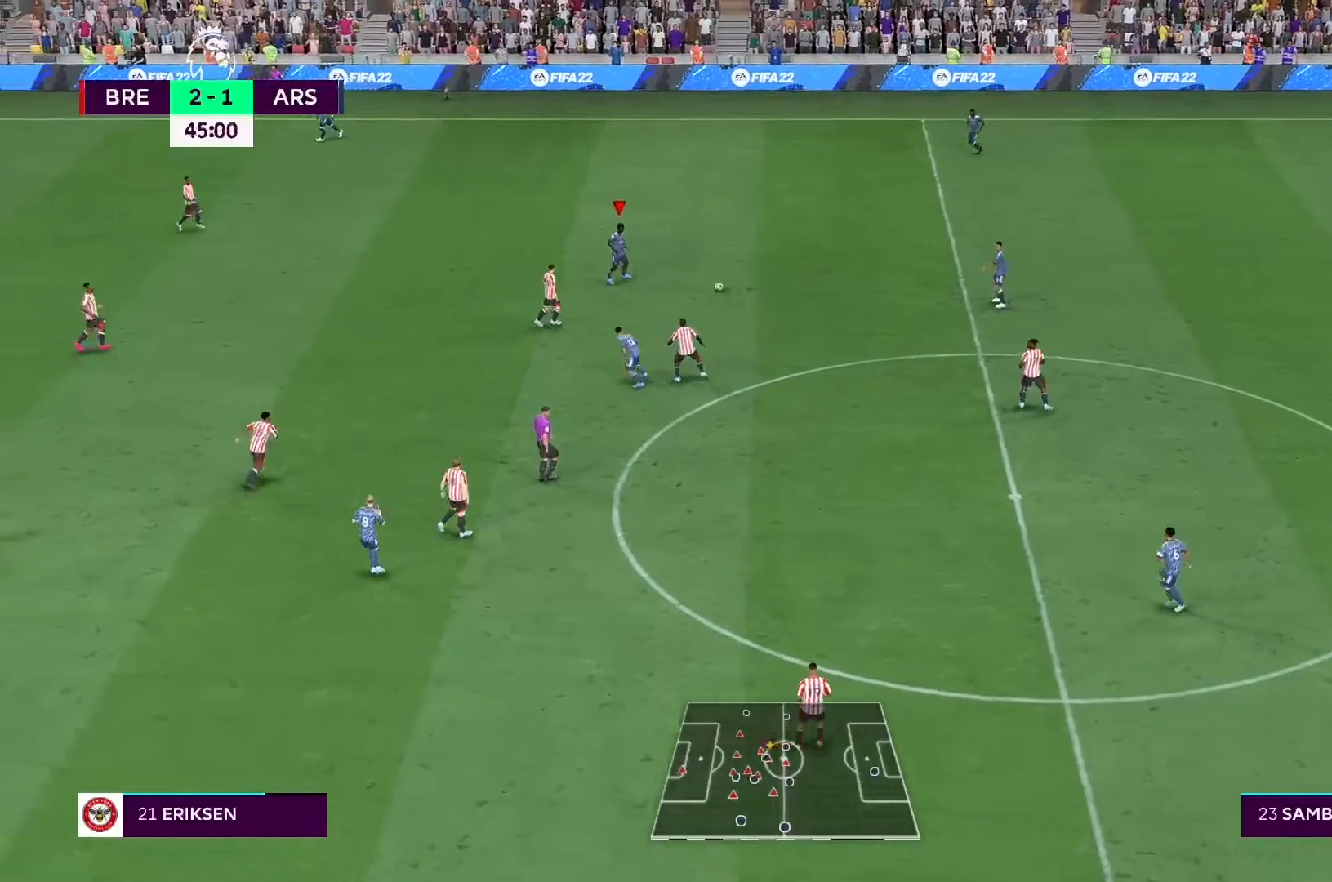
{"buttons": ["R2"], "left_stick": "up-left", "right_stick": "center", "events": []}
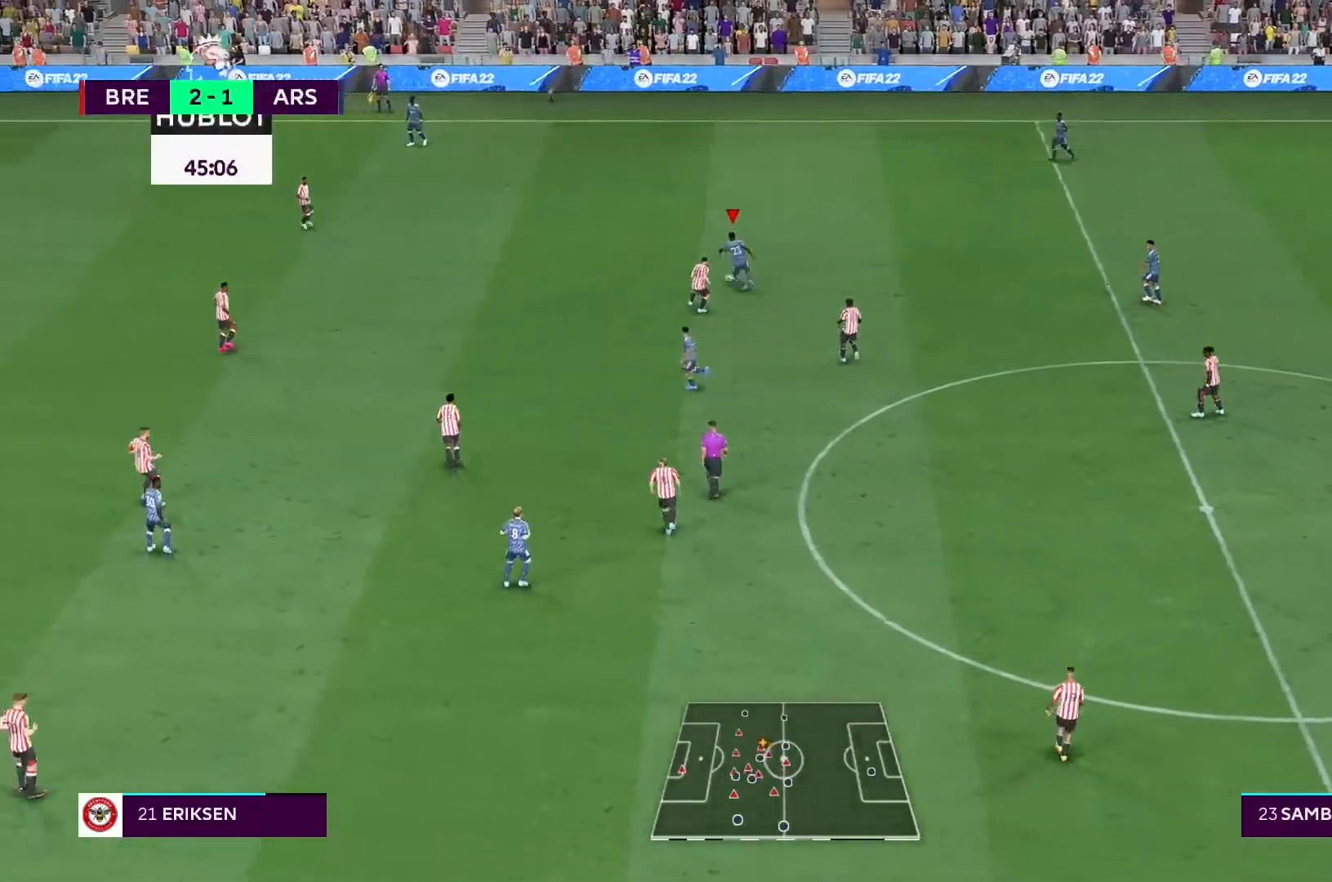
{"buttons": [], "left_stick": "up", "right_stick": "center", "events": [[67, "left_stick", "up-right"], [167, "R2", "up"], [333, "left_stick", "up"]]}
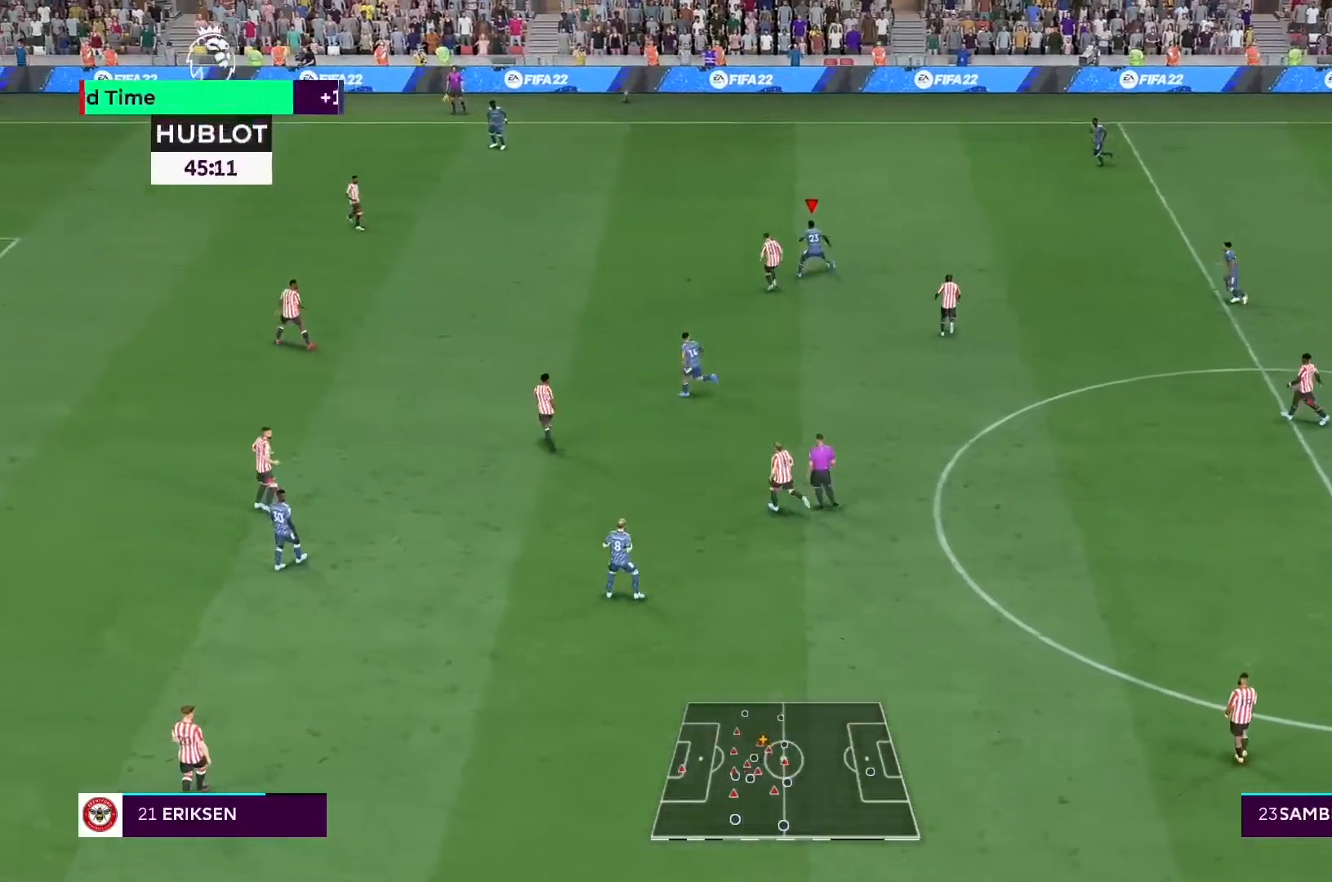
{"buttons": [], "left_stick": "right", "right_stick": "center", "events": [[33, "R2", "down"], [100, "left_stick", "right"], [133, "R2", "up"], [167, "left_stick", "down-right"], [400, "left_stick", "right"]]}
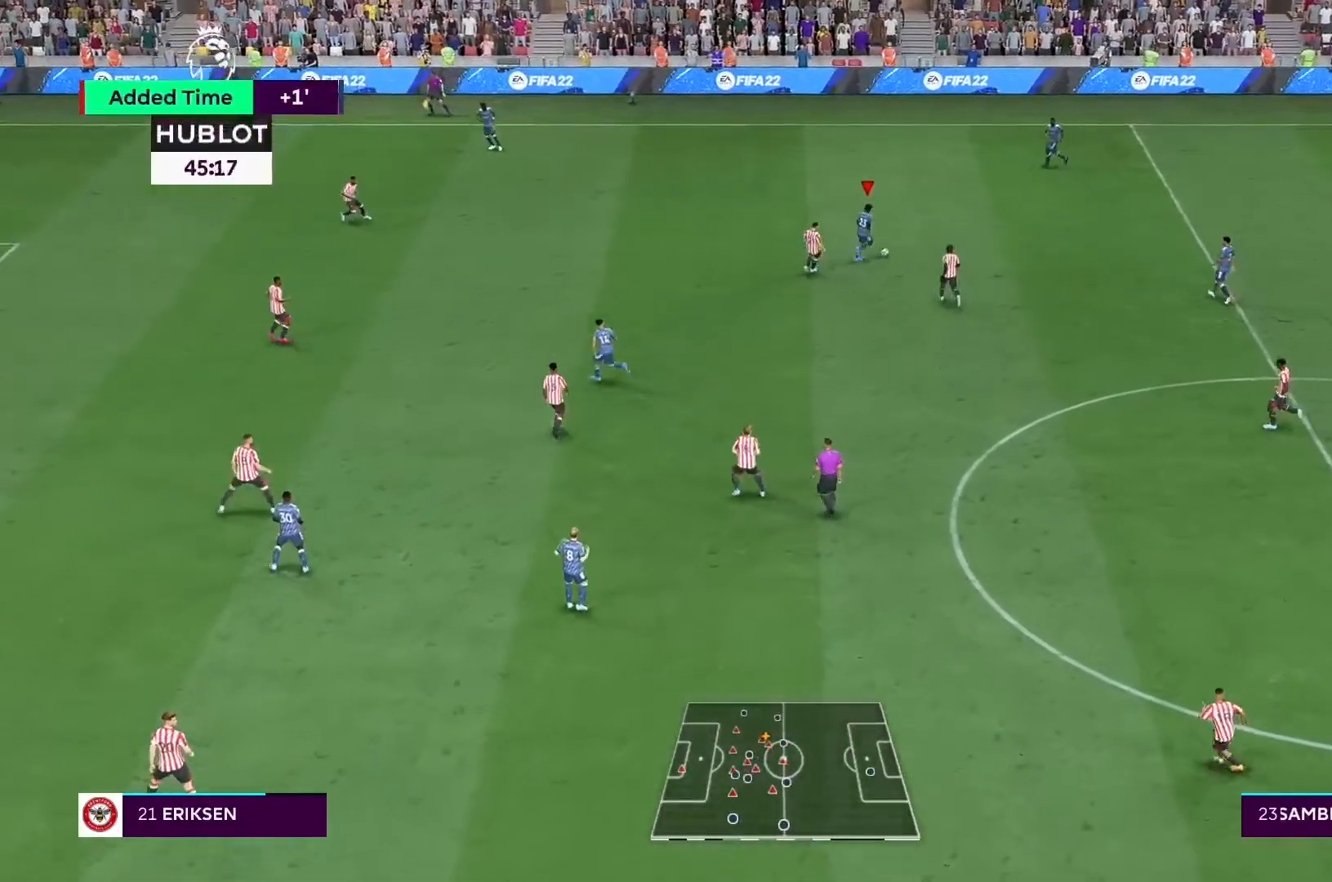
{"buttons": [], "left_stick": "center", "right_stick": "center"}
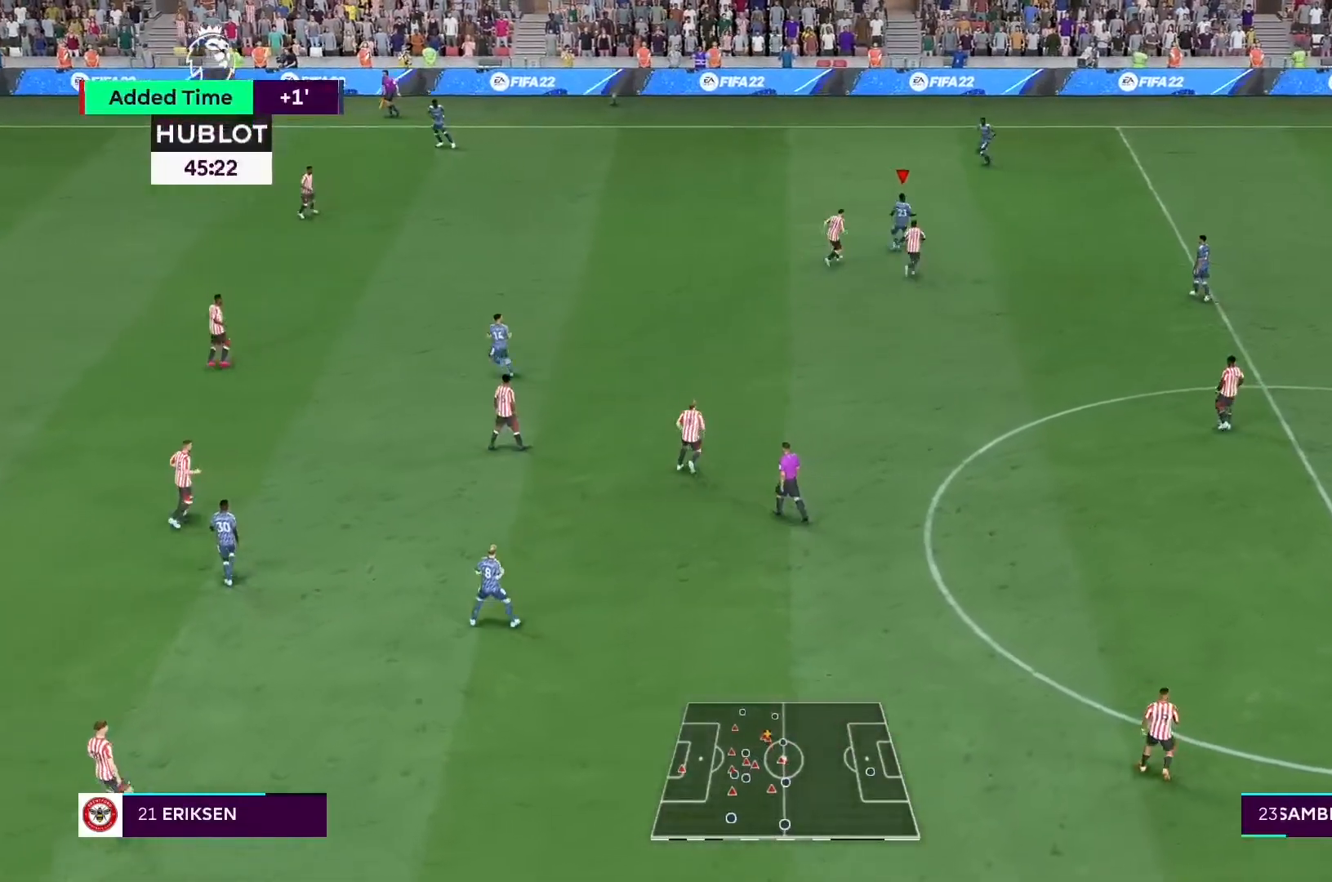
{"buttons": [], "left_stick": "left", "right_stick": "center", "events": [[233, "left_stick", "left"]]}
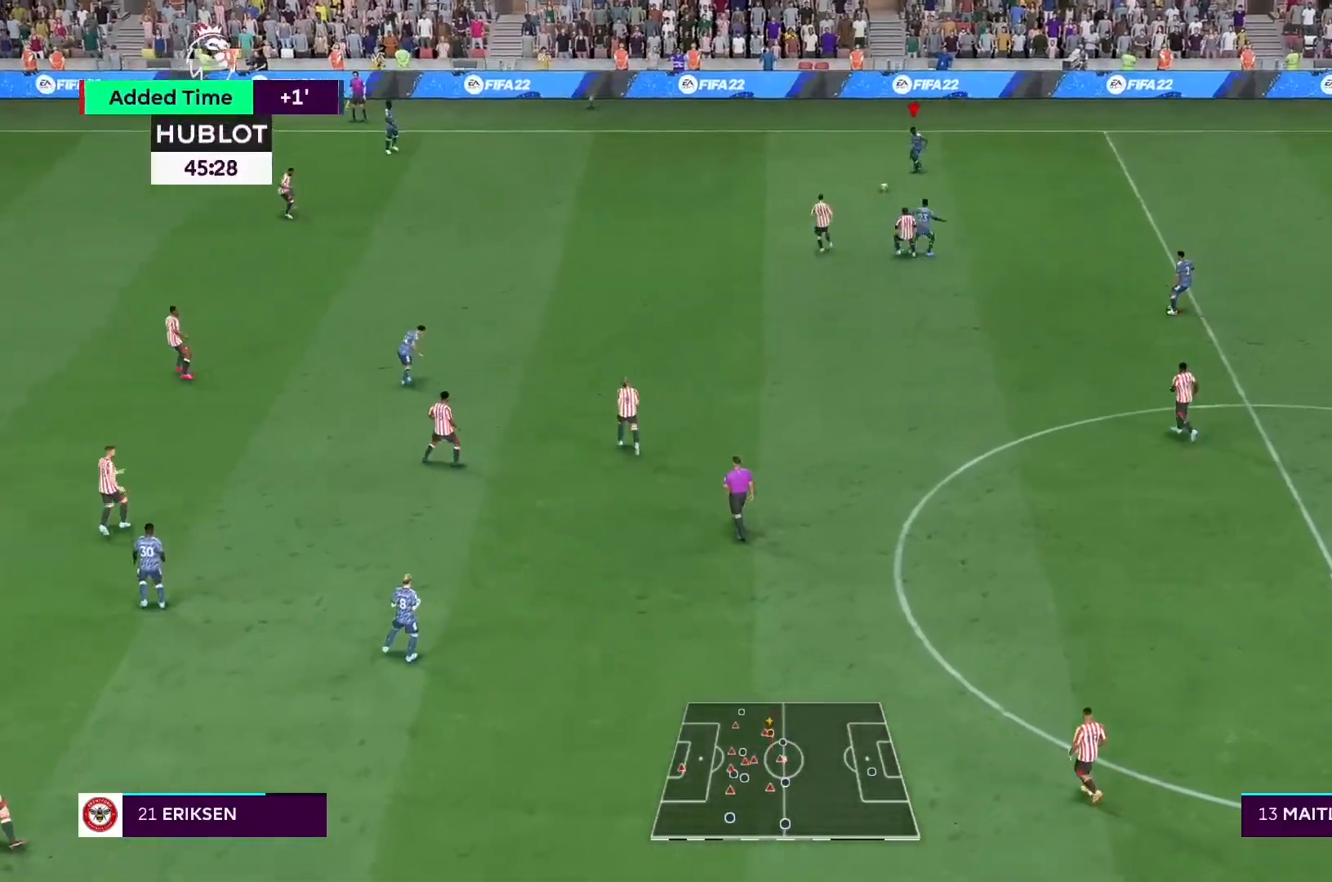
{"buttons": ["A"], "left_stick": "up-left", "right_stick": "center", "events": [[367, "A", "down"], [367, "left_stick", "up-left"]]}
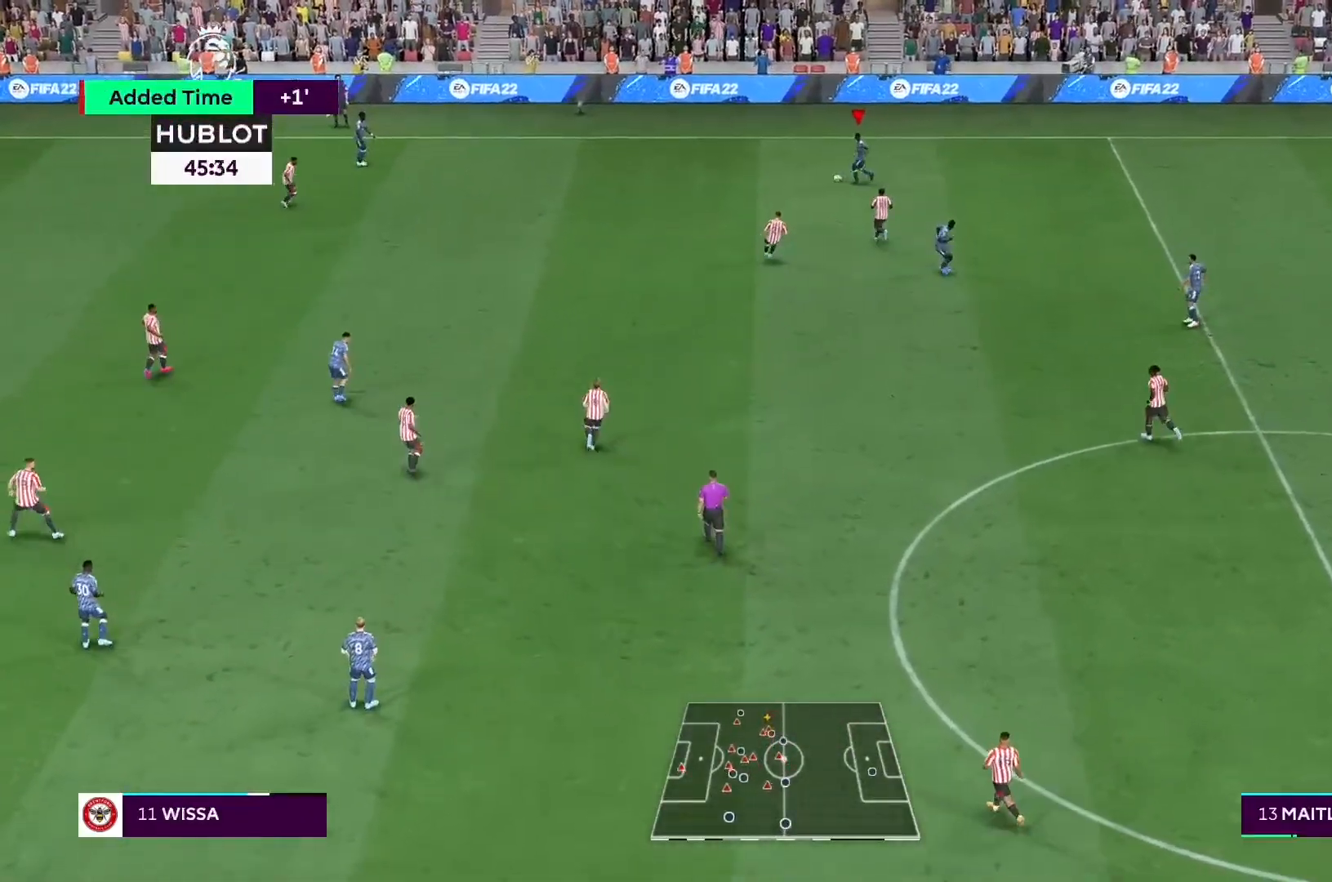
{"buttons": [], "left_stick": "center", "right_stick": "center", "events": [[33, "A", "up"], [100, "left_stick", "left"], [233, "left_stick", "center"]]}
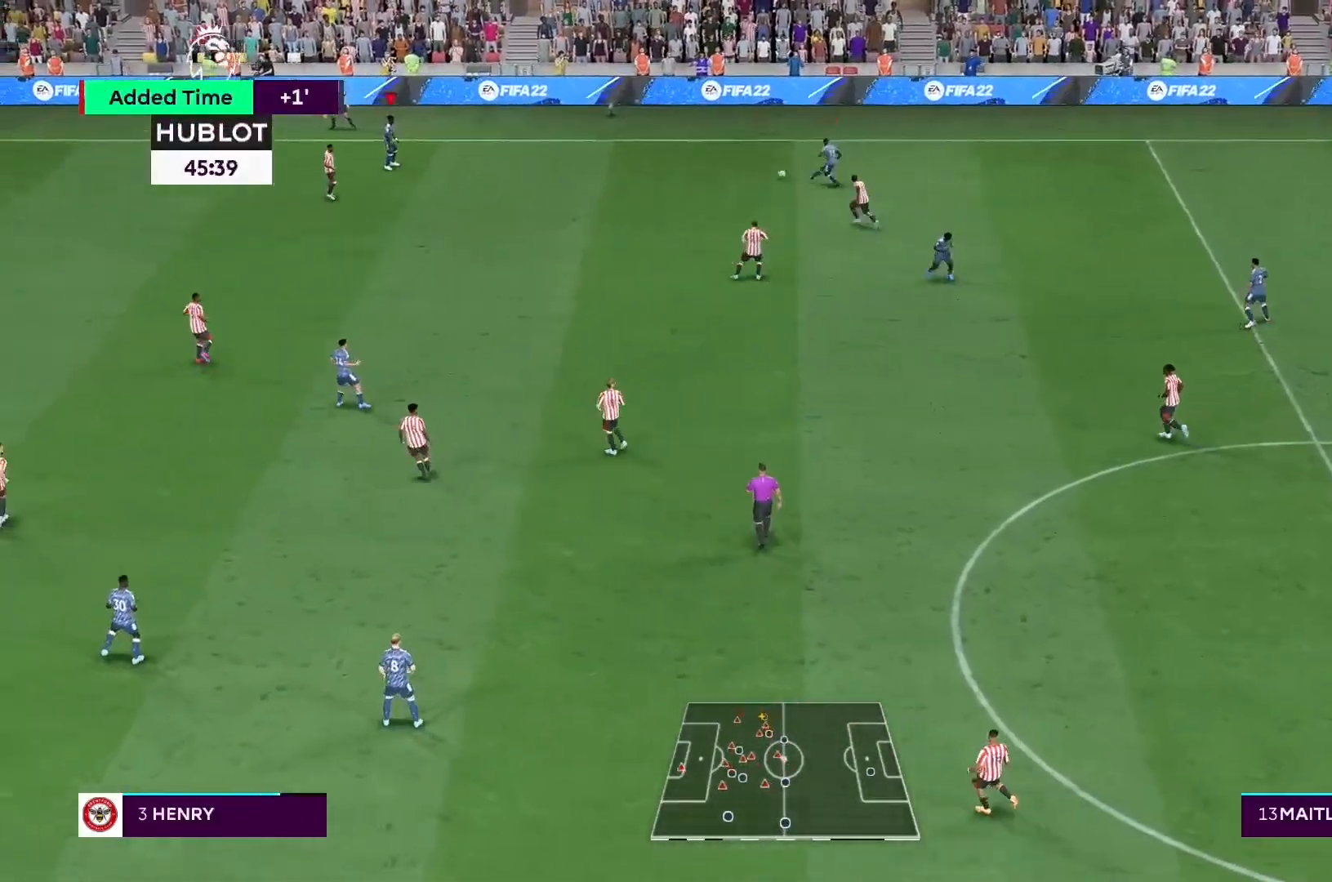
{"buttons": [], "left_stick": "down-right", "right_stick": "center", "events": [[67, "left_stick", "right"], [167, "left_stick", "down-right"]]}
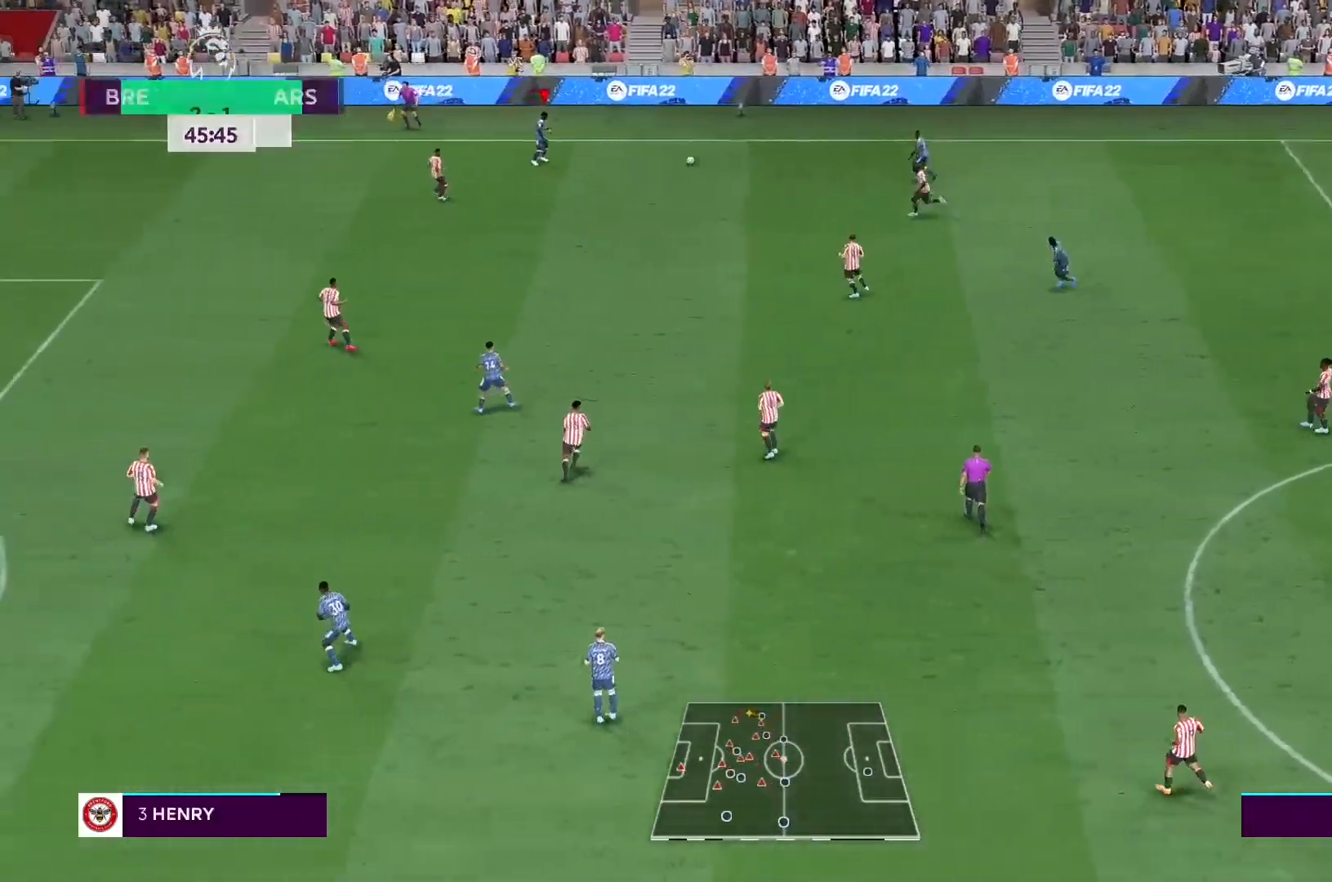
{"buttons": [], "left_stick": "down", "right_stick": "center", "events": [[33, "left_stick", "down"]]}
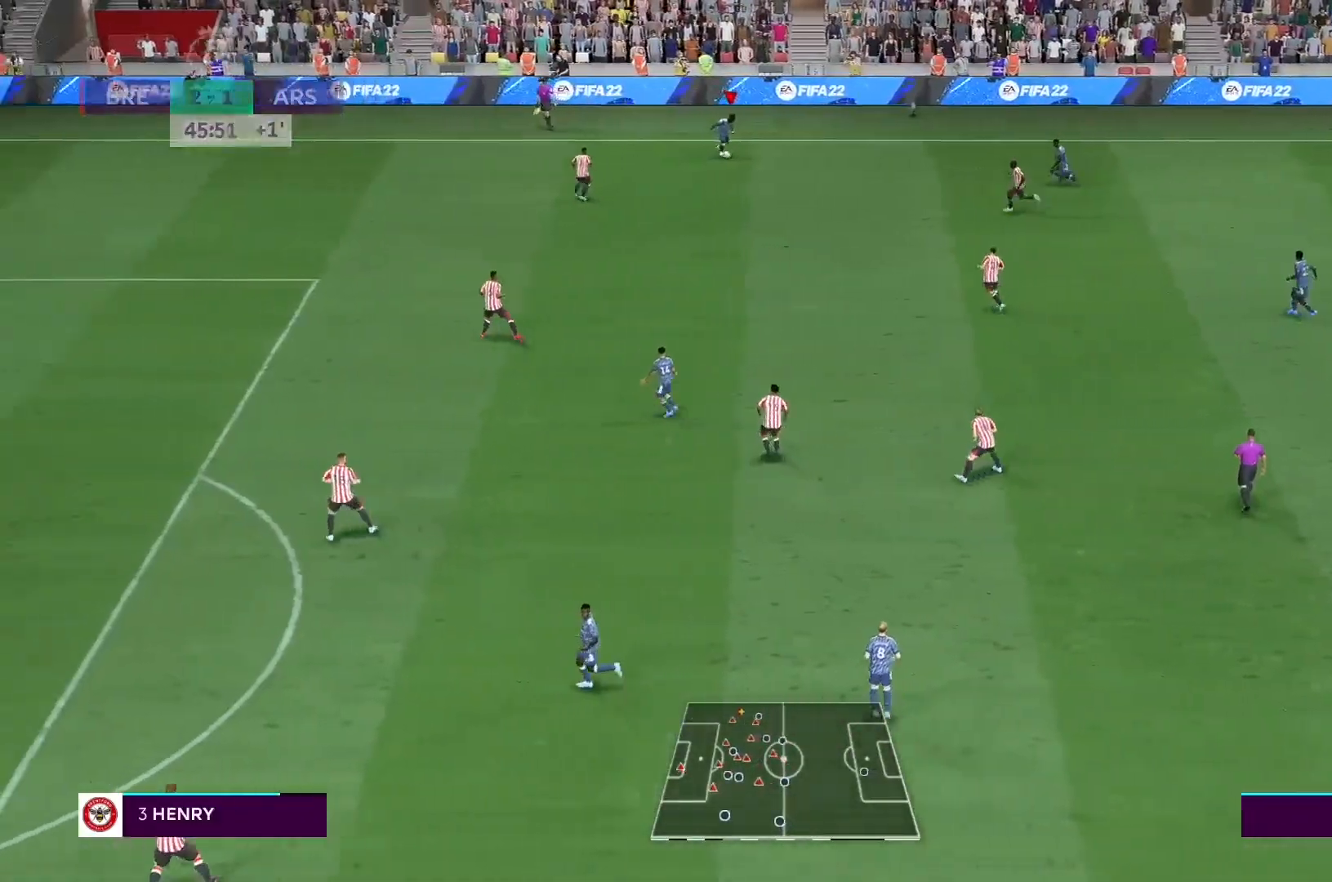
{"buttons": [], "left_stick": "center", "right_stick": "center", "events": [[133, "A", "down"], [300, "A", "up"], [400, "left_stick", "center"]]}
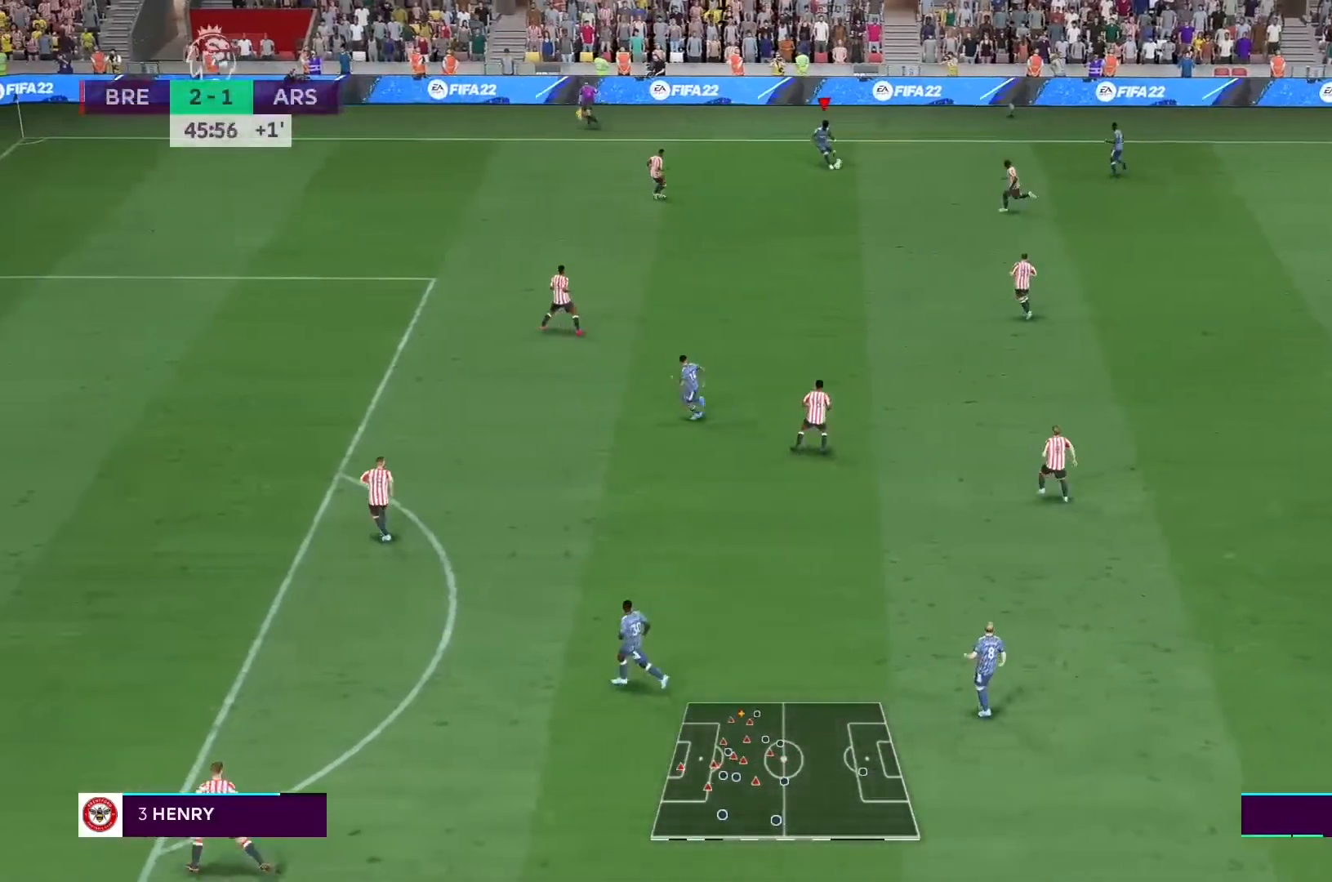
{"buttons": [], "left_stick": "up", "right_stick": "center", "events": [[267, "left_stick", "up"]]}